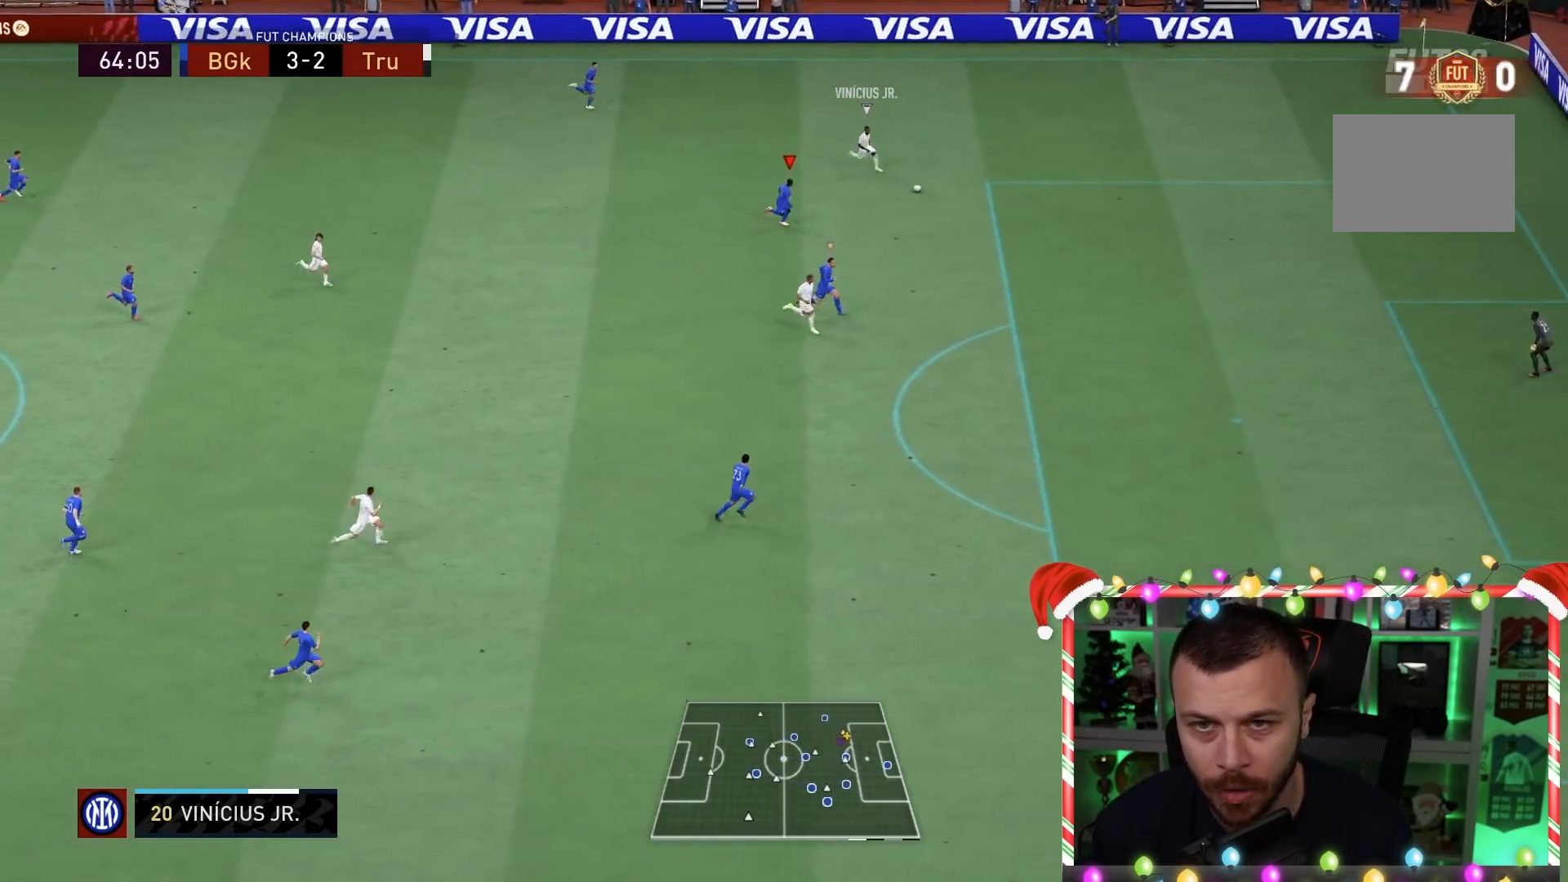
Gameplay with a controller (PlayStation layout); each line is a JSON object with the inputs held at the frame after it (dt_ms = milliseconds from this image to that frame). "events" lists button and stick changes between this image and that frame as [ms after this image, input, new state], when the widget could be followed in between. Not read: L3 R3.
{"dt_ms": 500, "buttons": ["R1"], "left_stick": "down-right", "right_stick": "center", "events": []}
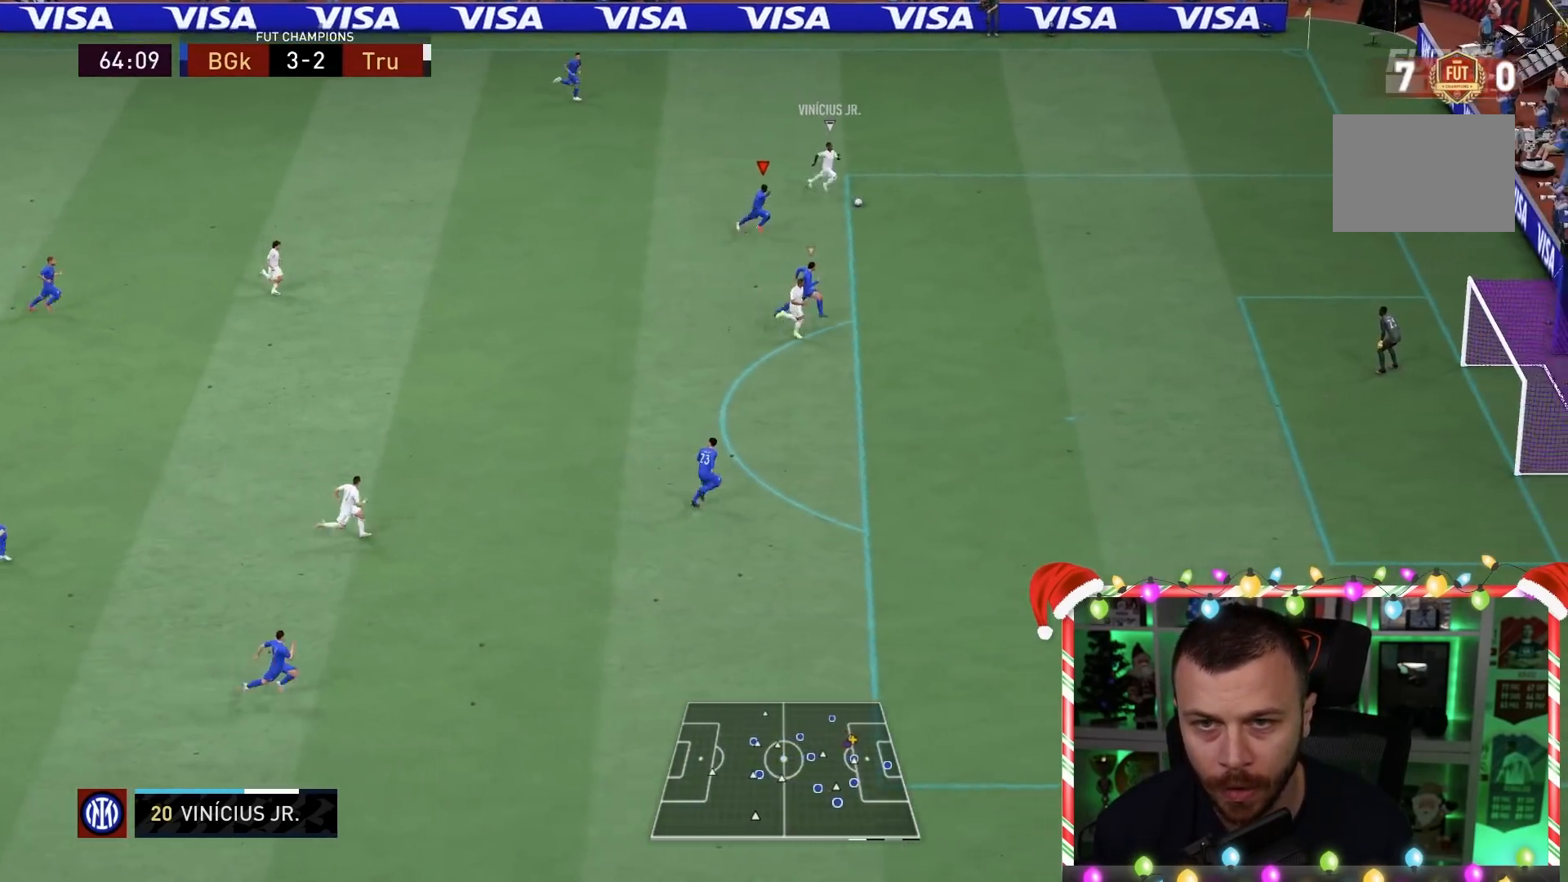
{"dt_ms": 500, "buttons": ["R1"], "left_stick": "down-right", "right_stick": "center", "events": []}
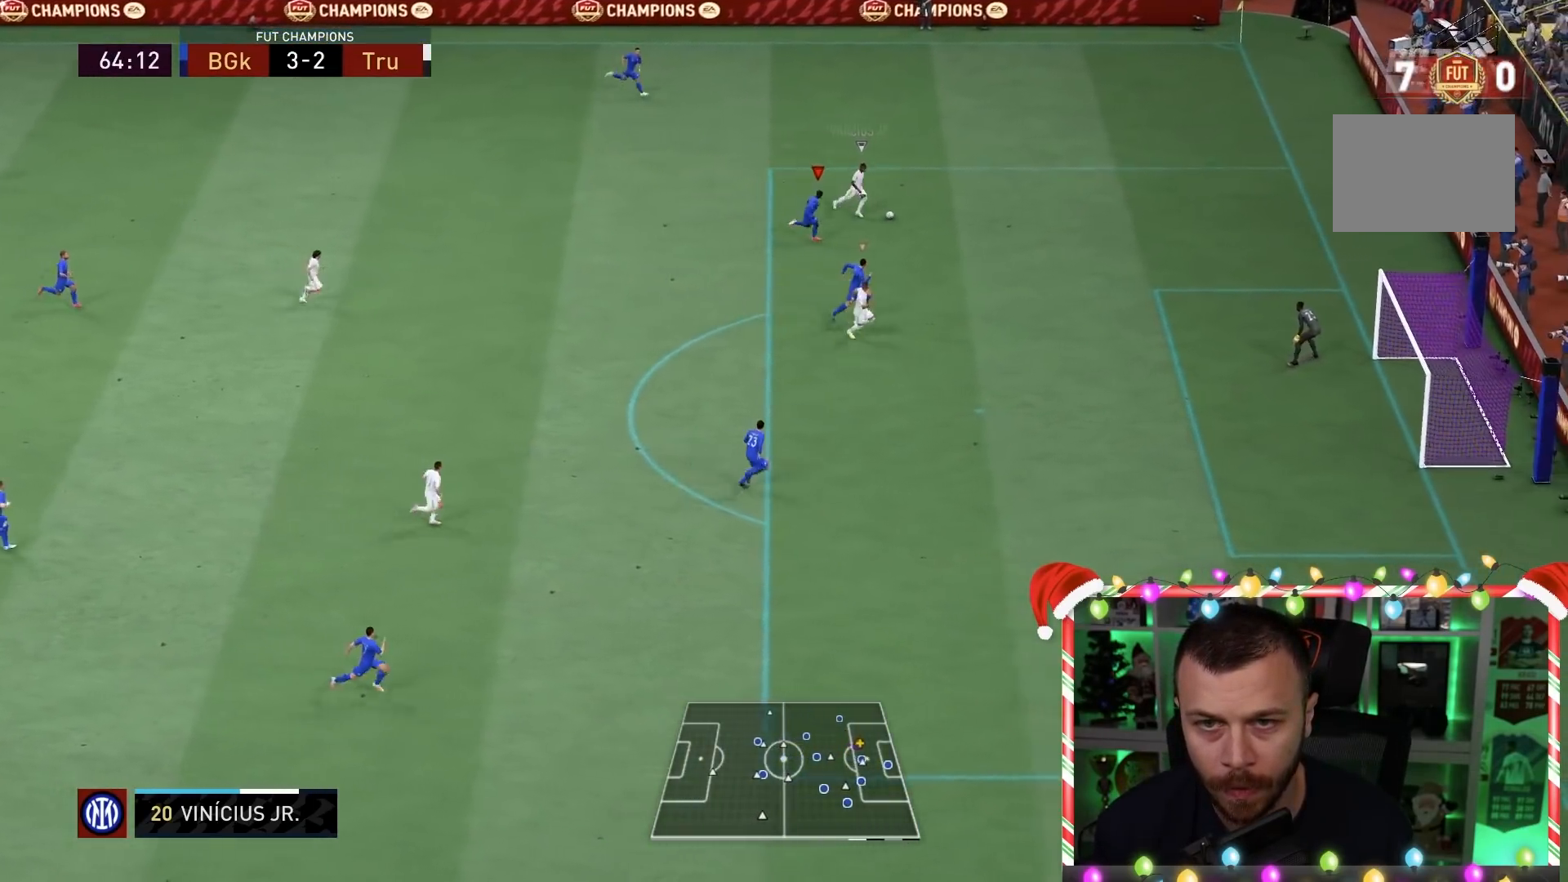
{"dt_ms": 500, "buttons": ["R1"], "left_stick": "right", "right_stick": "center", "events": [[417, "left_stick", "right"]]}
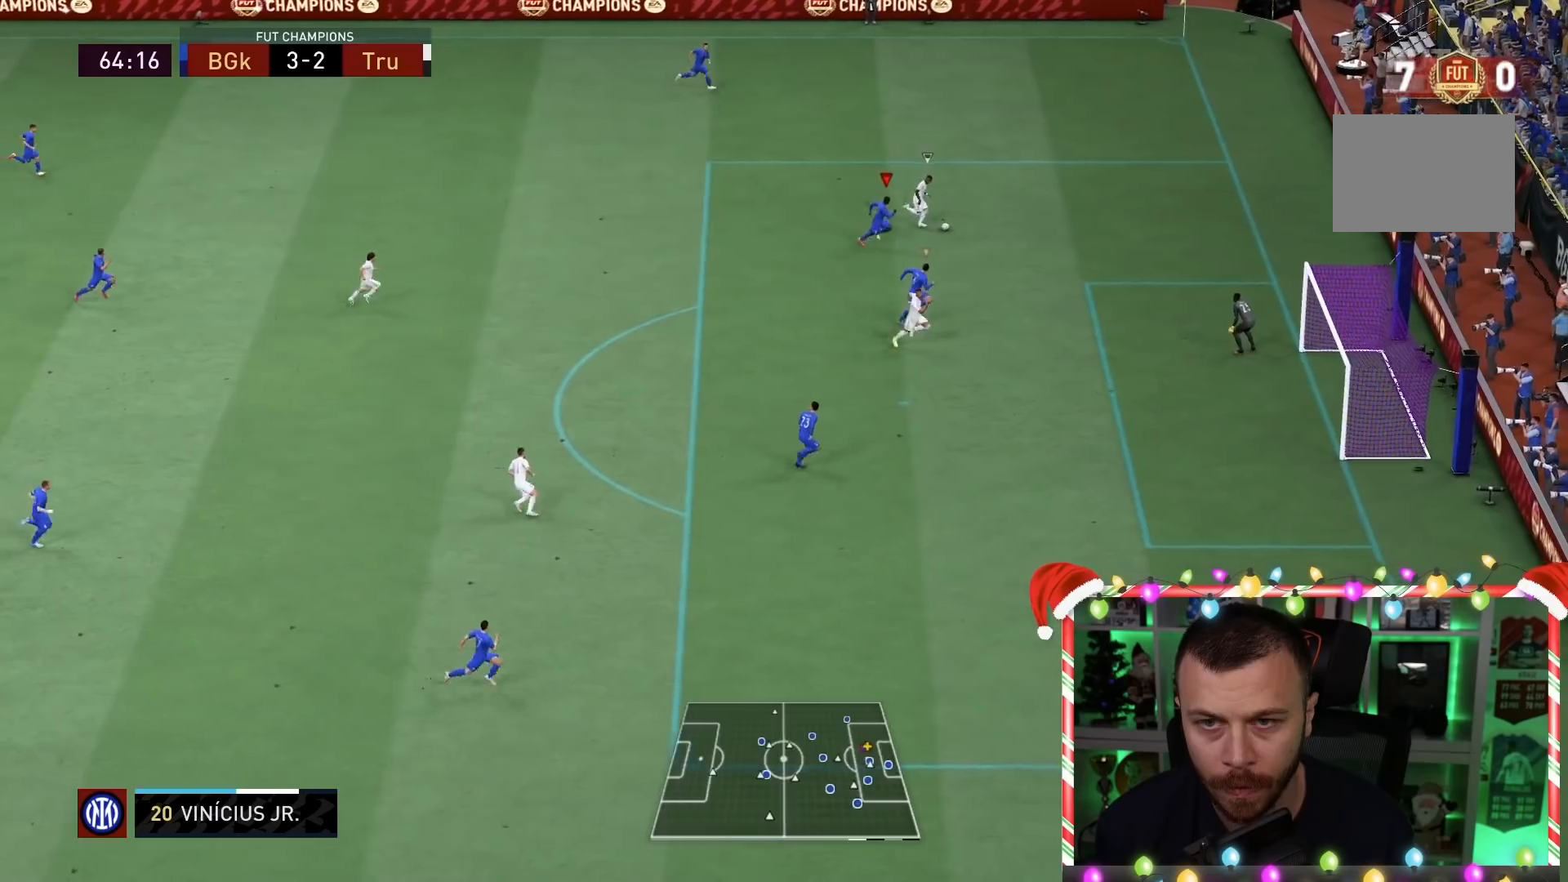
{"dt_ms": 500, "buttons": ["R2"], "left_stick": "down-right", "right_stick": "center", "events": [[67, "left_stick", "down-right"], [417, "R2", "down"], [450, "R1", "up"]]}
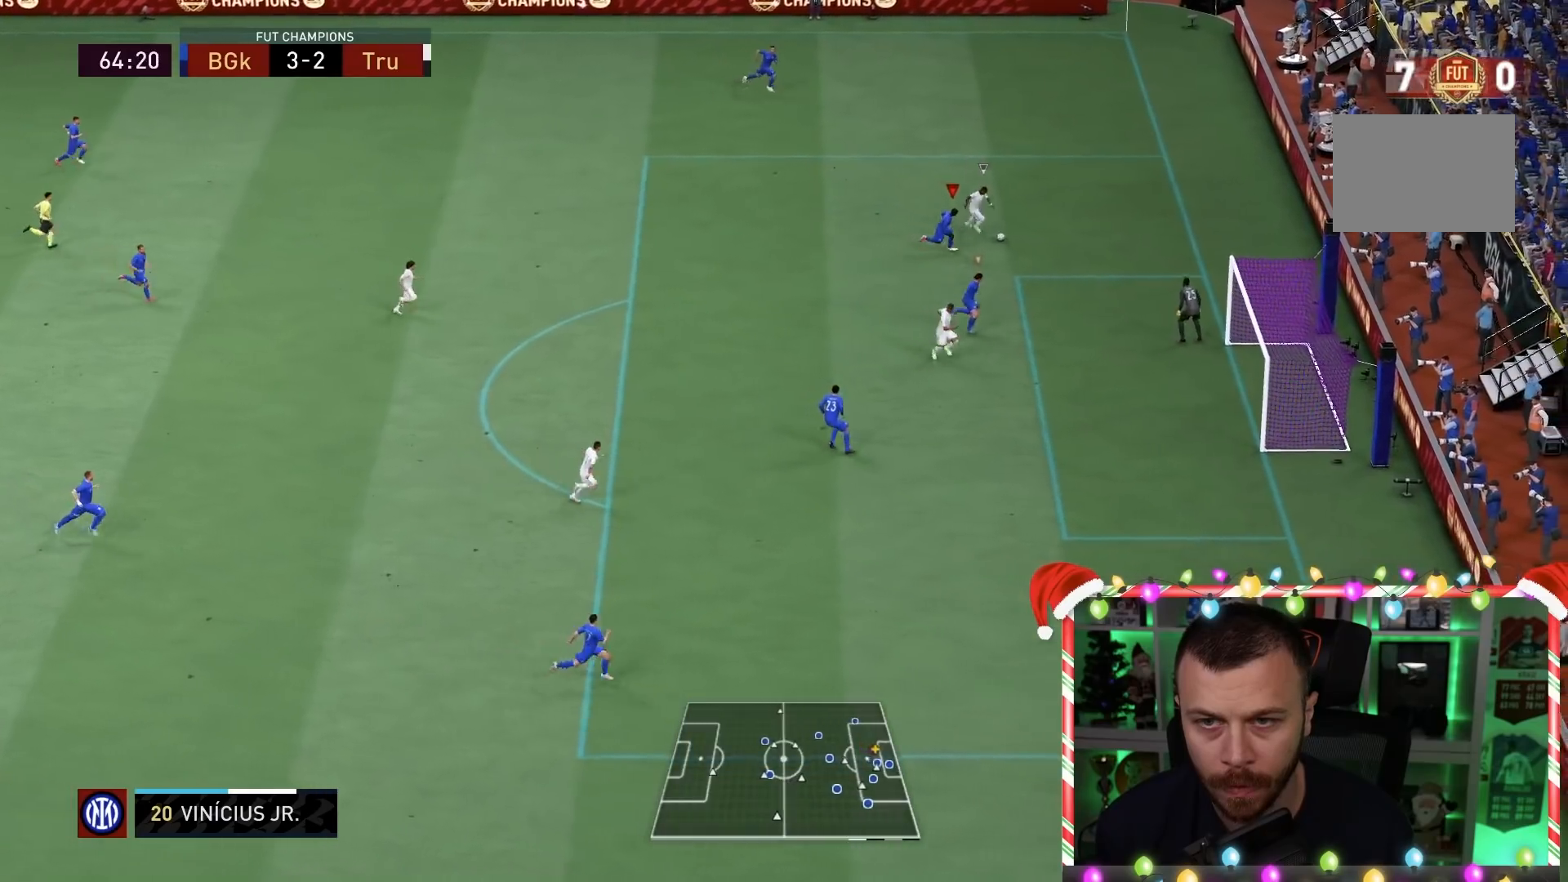
{"dt_ms": 1000, "buttons": ["R2"], "left_stick": "down-left", "right_stick": "center"}
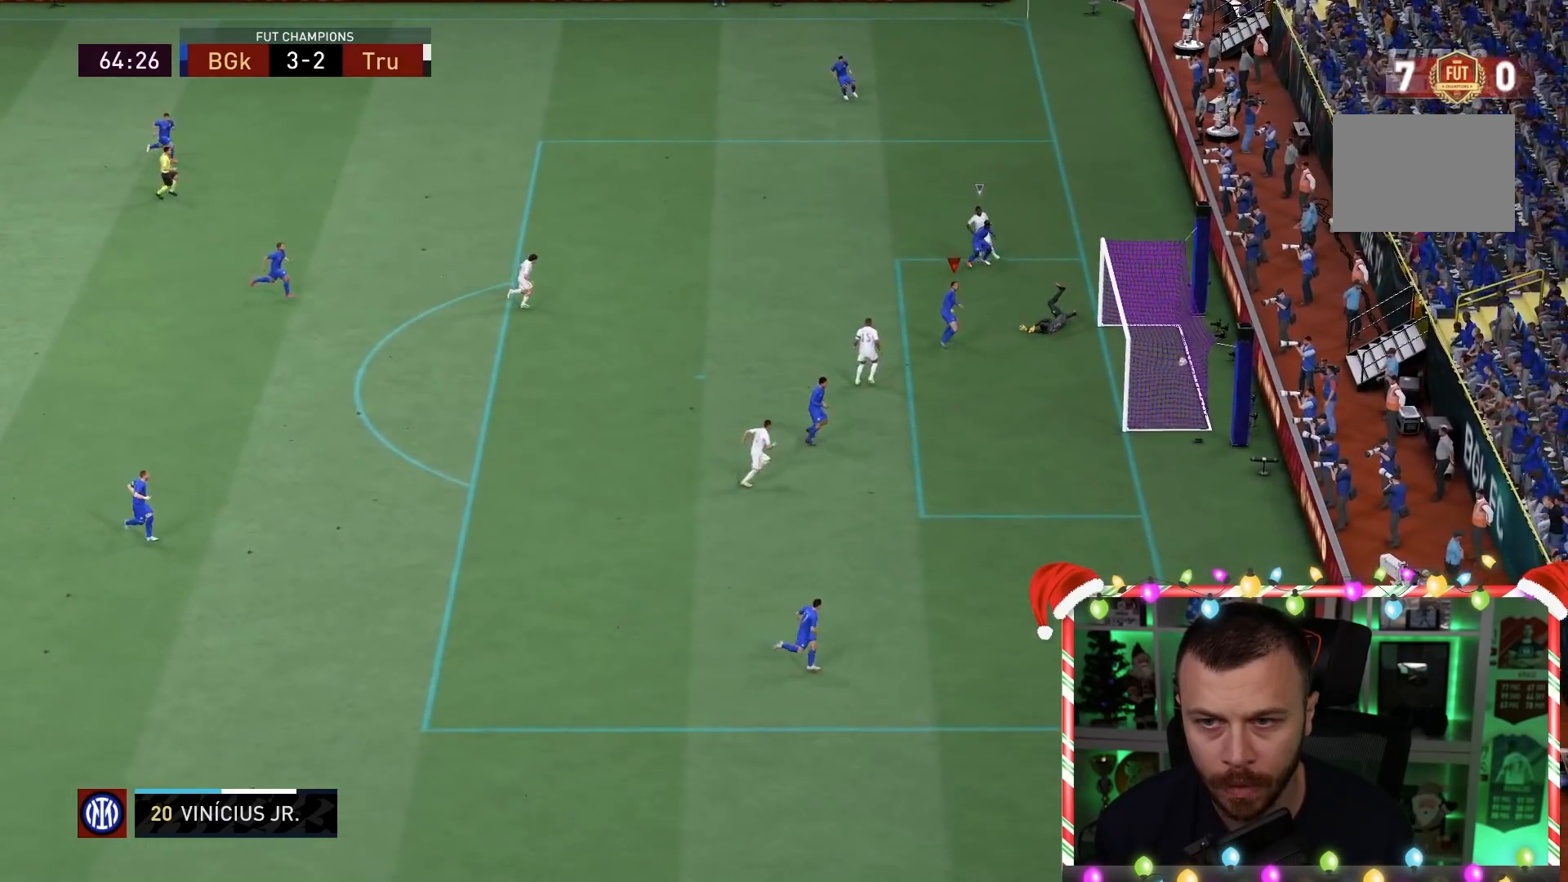
{"dt_ms": 500, "buttons": ["R2"], "left_stick": "center", "right_stick": "center", "events": [[483, "left_stick", "center"]]}
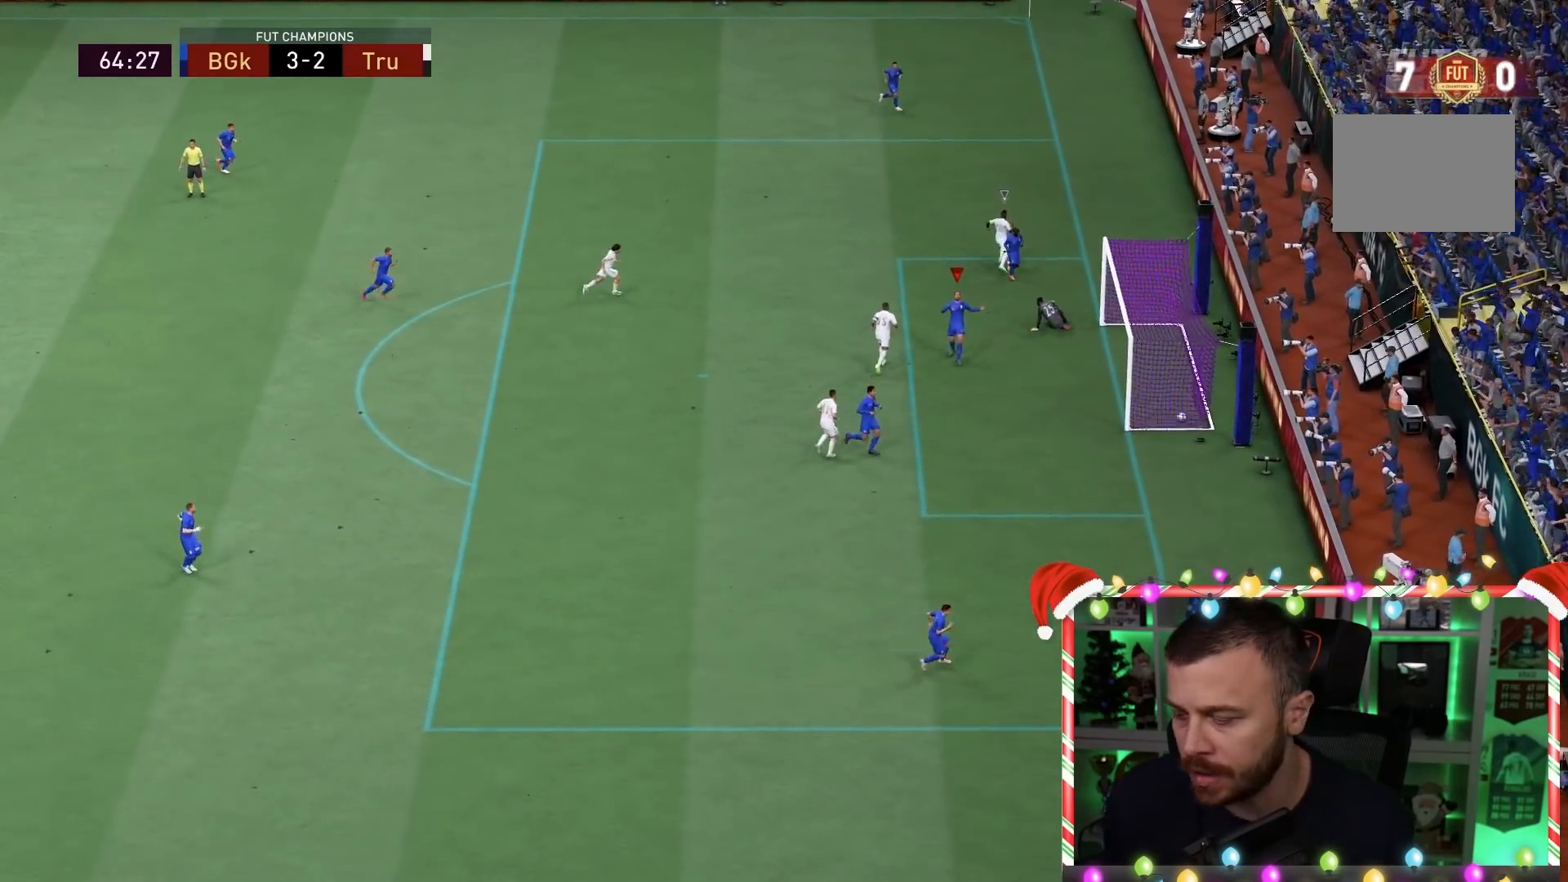
{"dt_ms": 500, "buttons": [], "left_stick": "center", "right_stick": "center", "events": [[17, "R2", "up"]]}
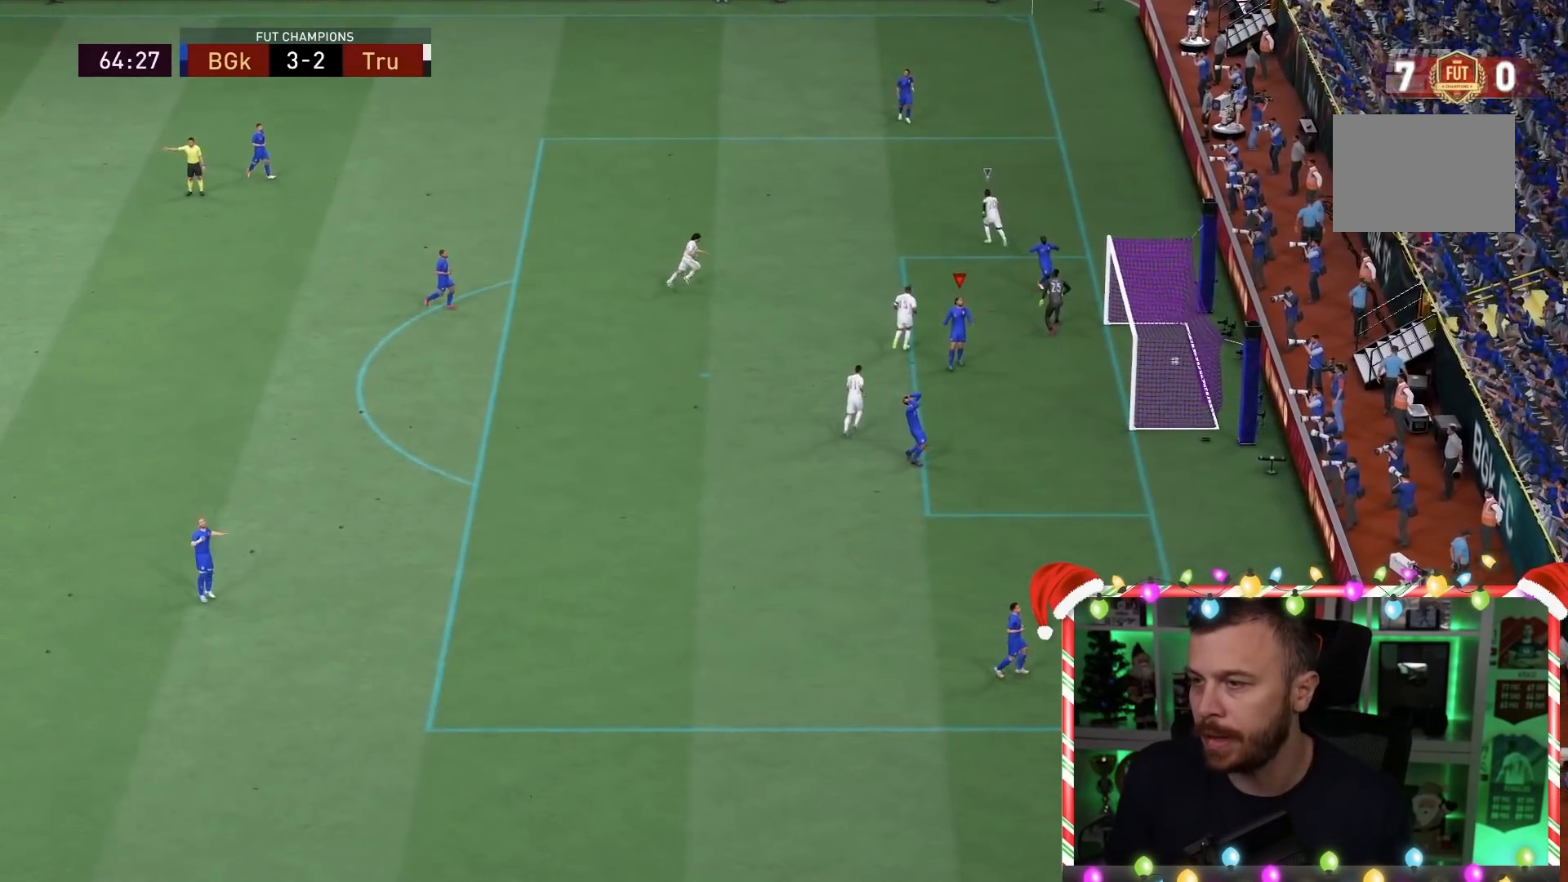
{"dt_ms": 500, "buttons": [], "left_stick": "center", "right_stick": "center", "events": []}
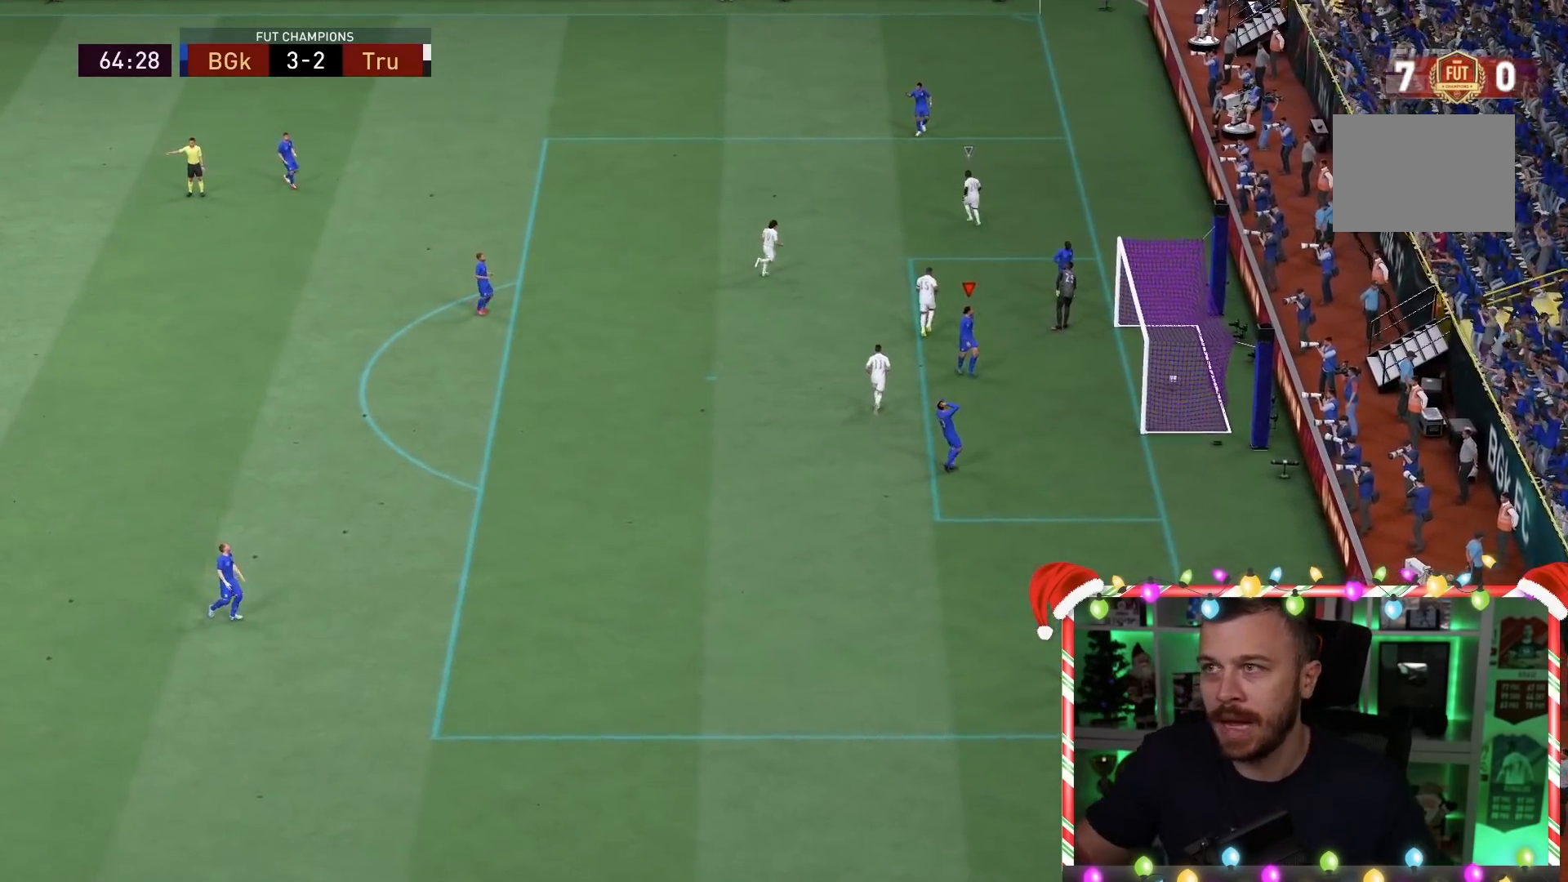
{"dt_ms": 500, "buttons": [], "left_stick": "center", "right_stick": "center", "events": []}
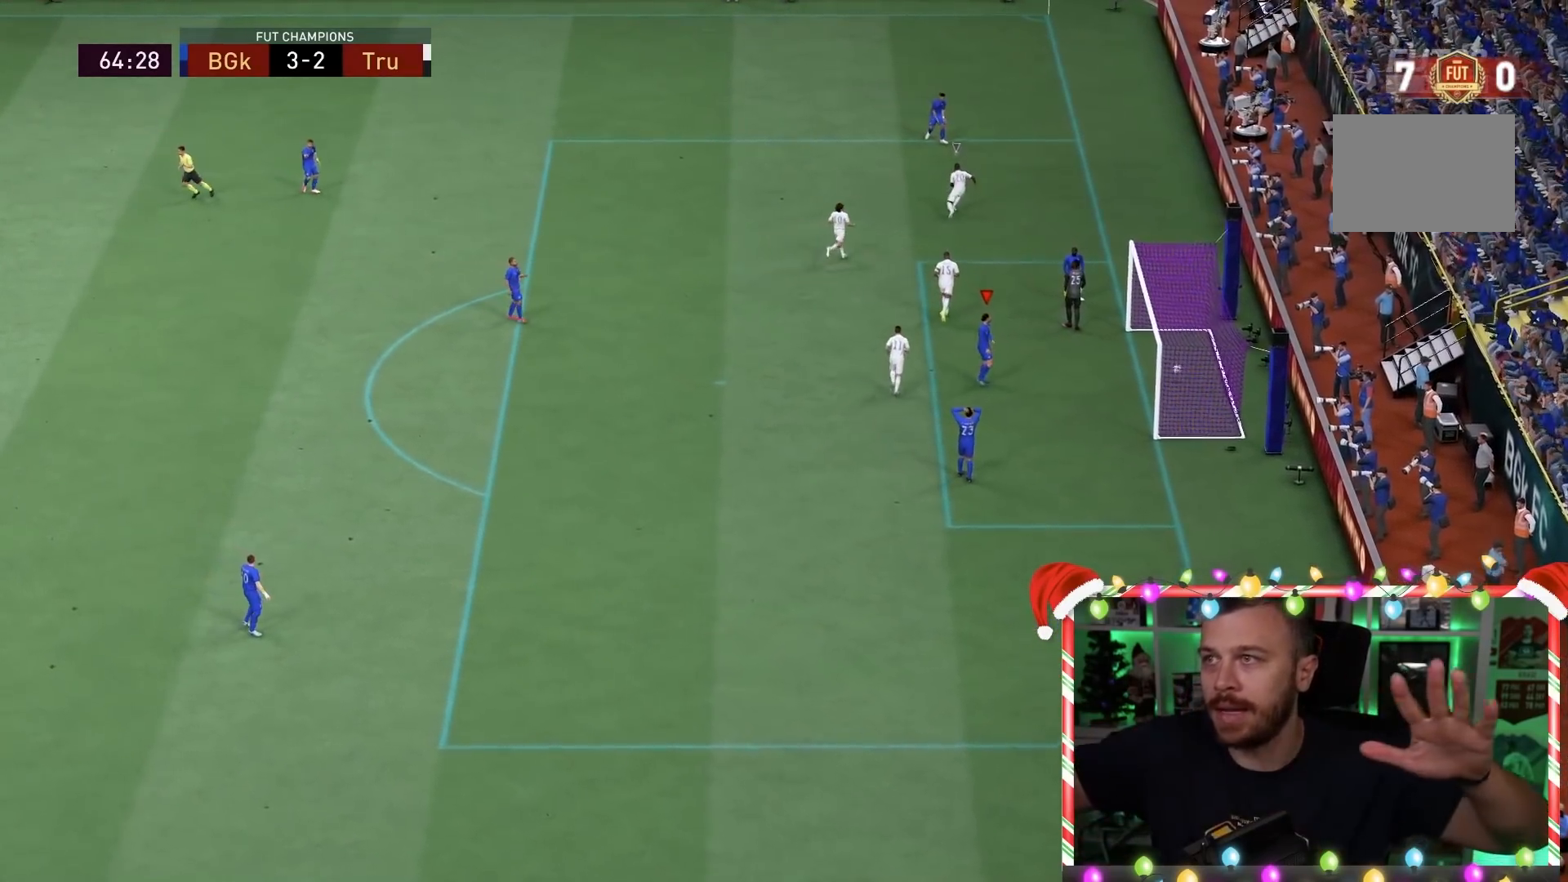
{"dt_ms": 500, "buttons": ["R1", "R2"], "left_stick": "left", "right_stick": "center", "events": [[500, "R1", "down"], [500, "R2", "down"], [500, "left_stick", "left"]]}
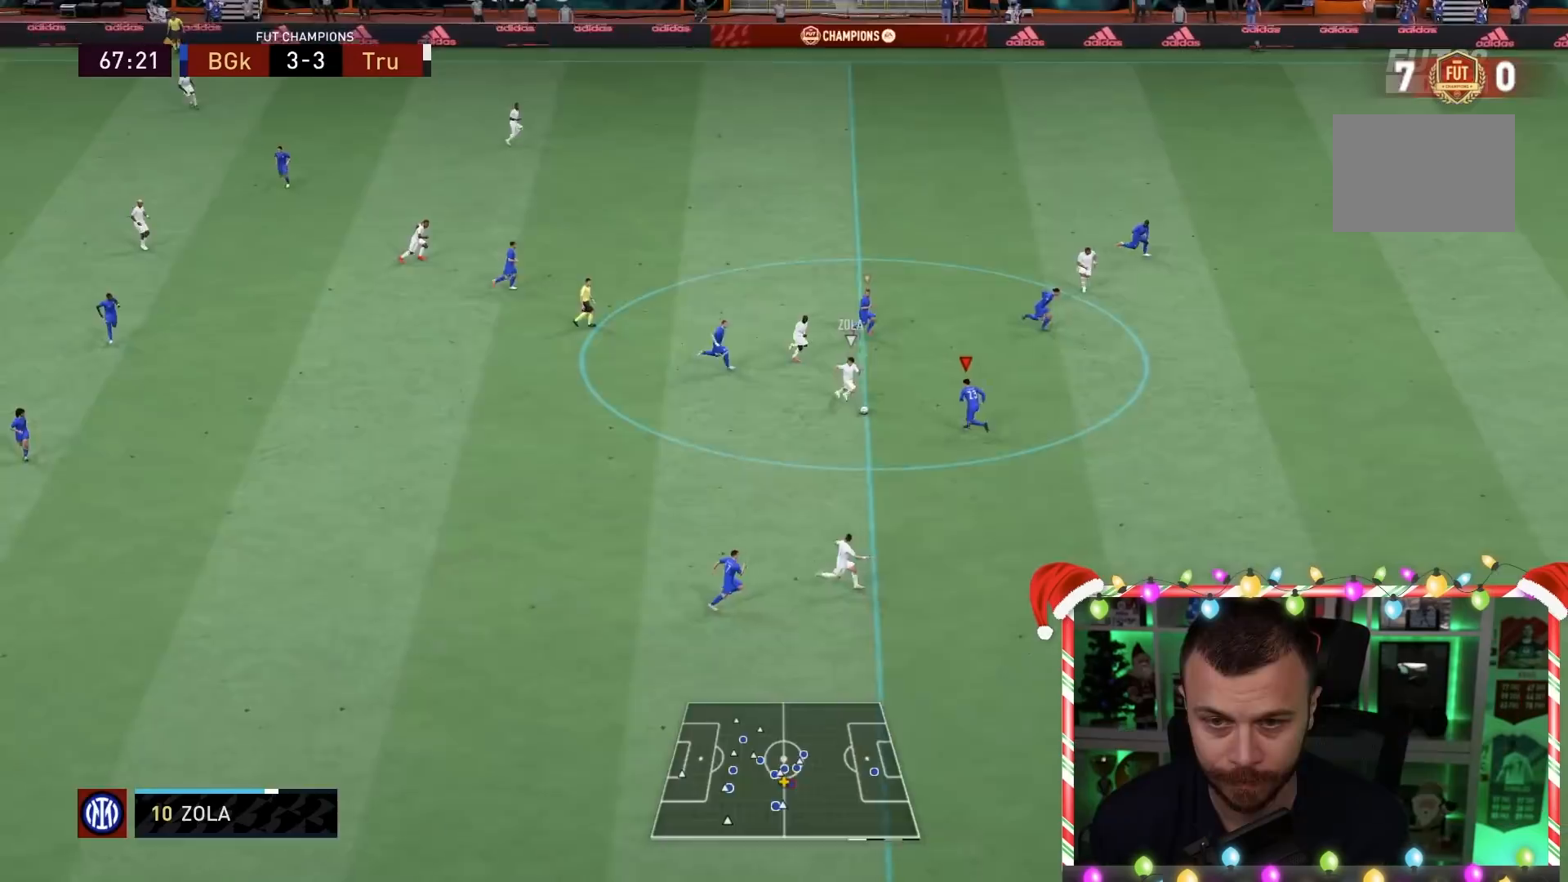
{"dt_ms": 500, "buttons": ["R1", "R2"], "left_stick": "left", "right_stick": "center", "events": [[100, "SQUARE", "down"], [233, "SQUARE", "up"]]}
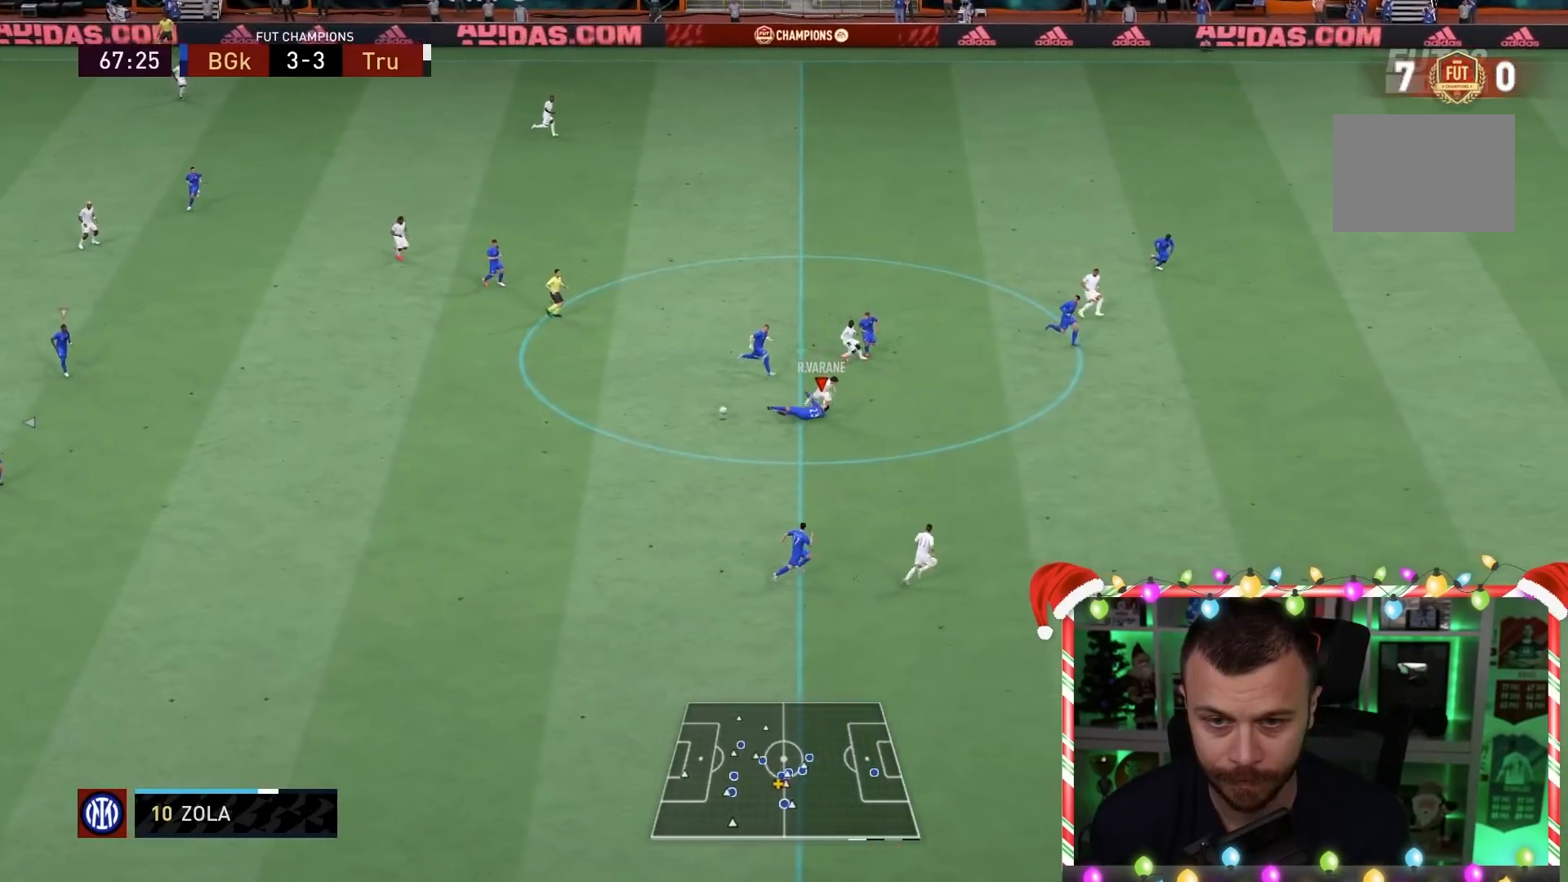
{"dt_ms": 500, "buttons": ["R1", "R2"], "left_stick": "left", "right_stick": "center", "events": []}
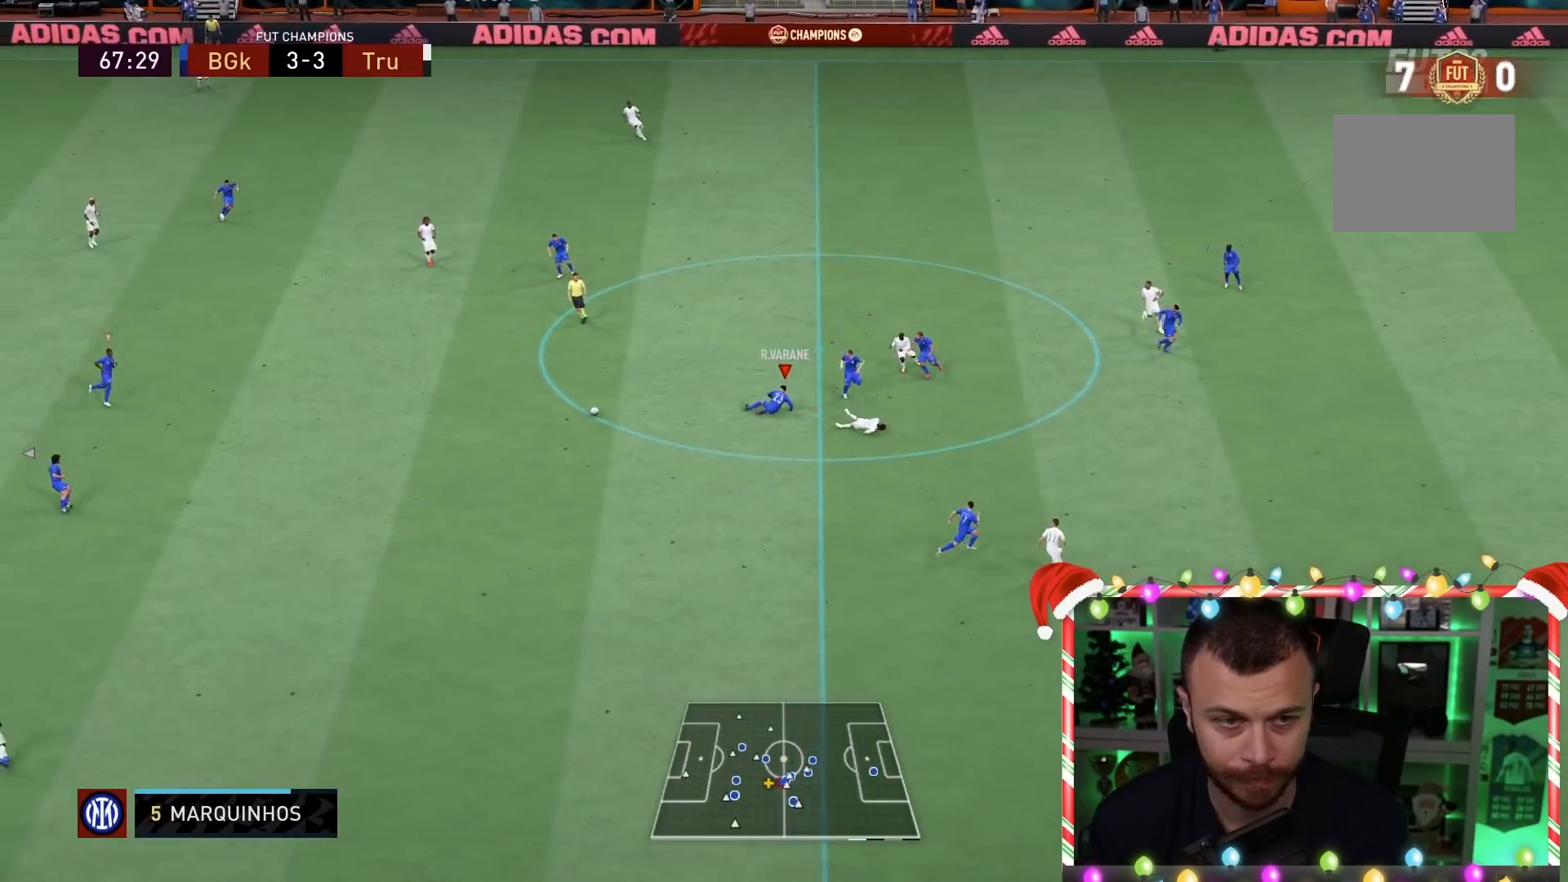
{"dt_ms": 500, "buttons": ["R1", "R2"], "left_stick": "right", "right_stick": "center", "events": [[33, "left_stick", "down"], [133, "left_stick", "down-right"], [333, "left_stick", "right"]]}
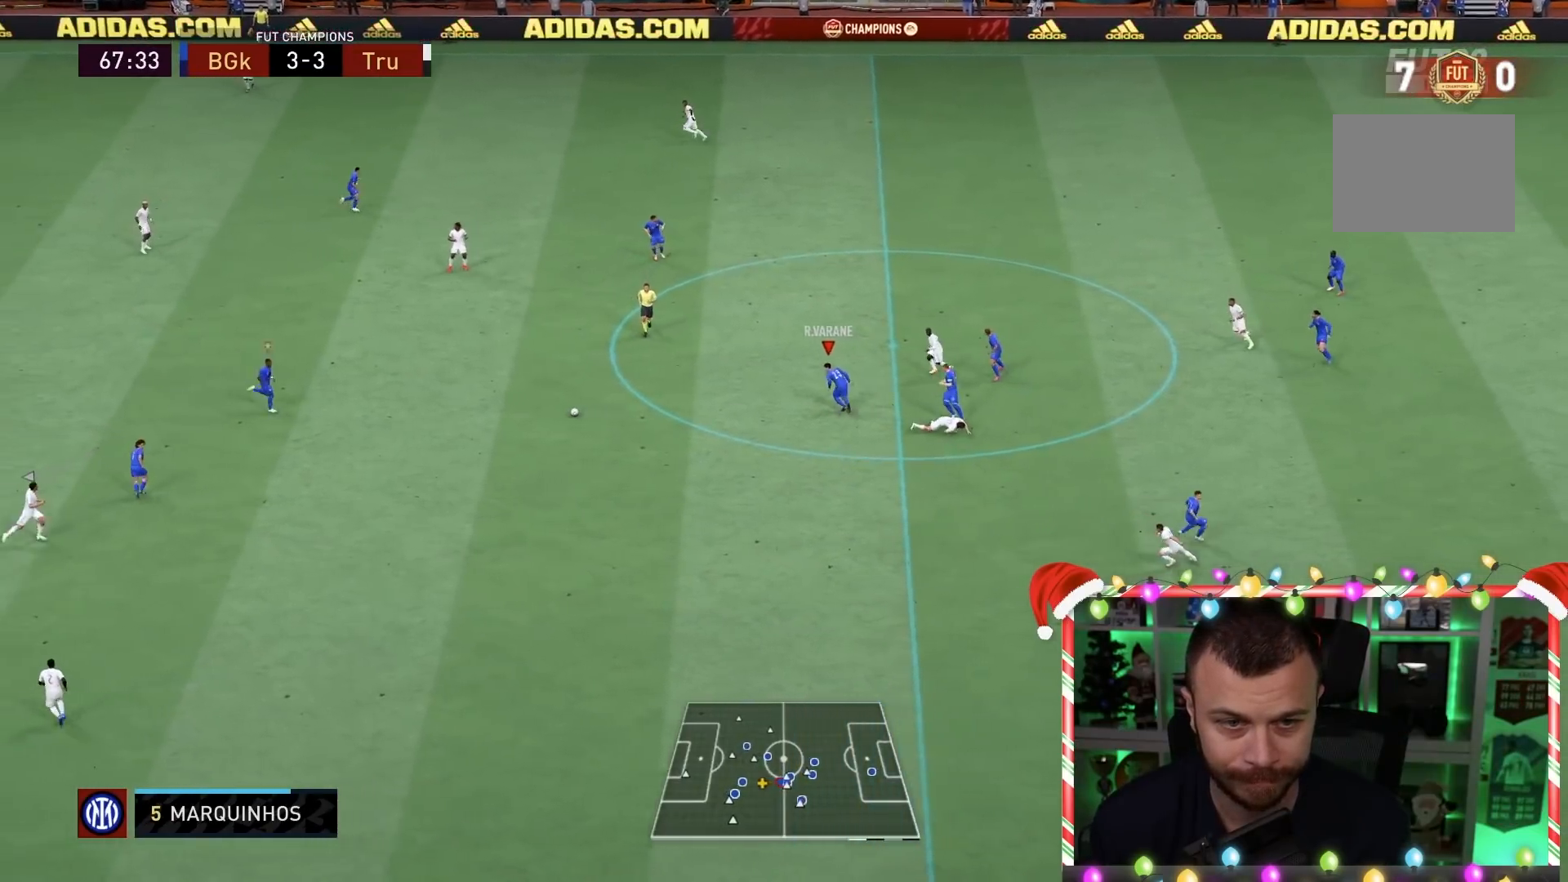
{"dt_ms": 500, "buttons": [], "left_stick": "left", "right_stick": "center", "events": [[250, "left_stick", "center"], [317, "left_stick", "left"], [350, "R1", "up"], [450, "R2", "up"]]}
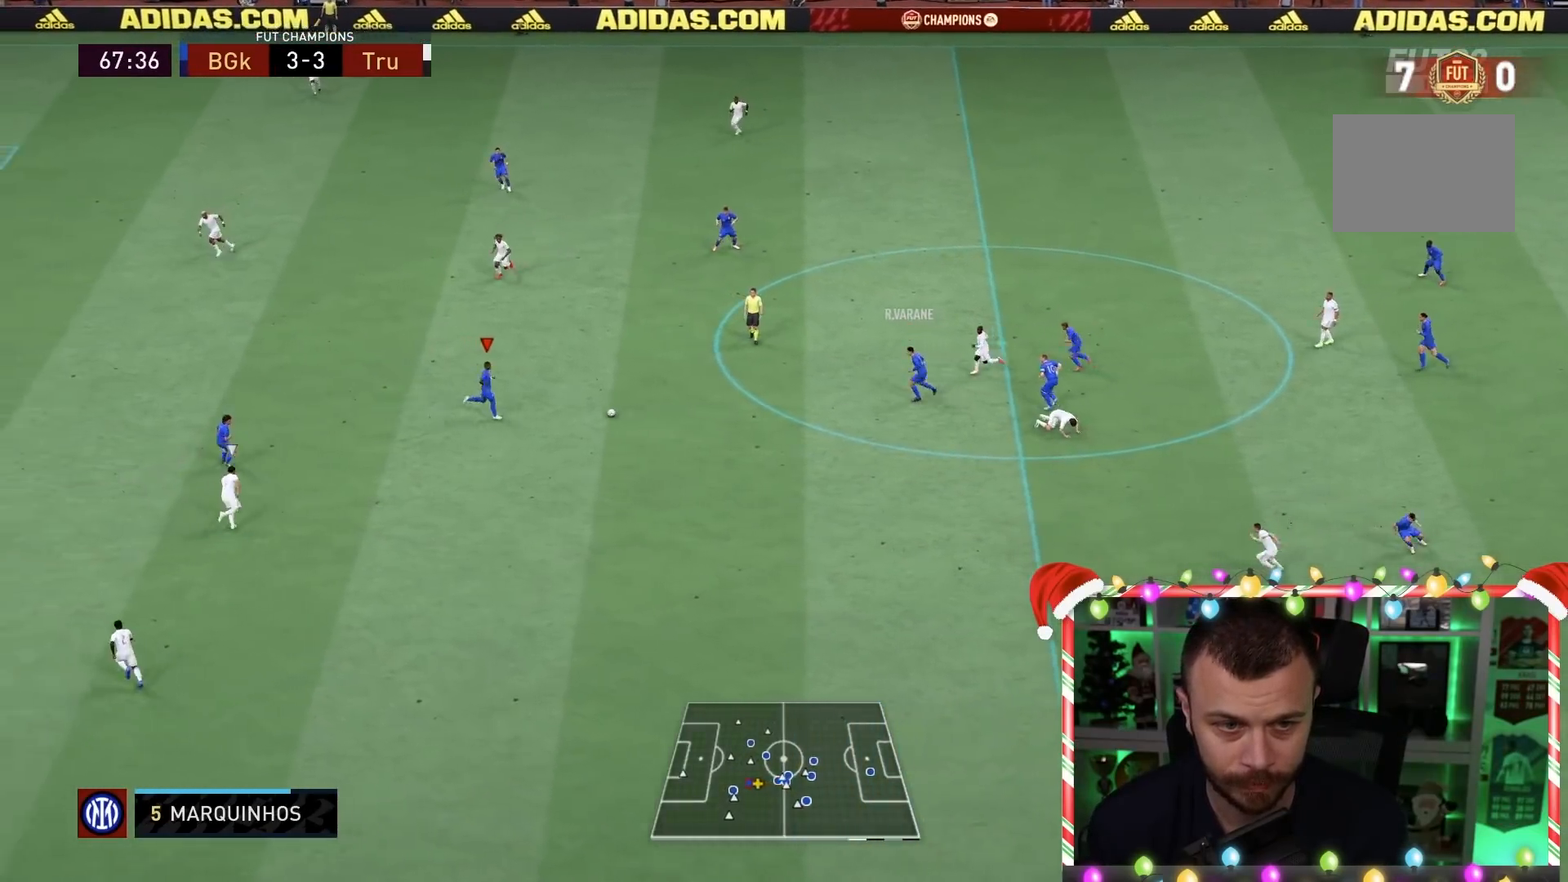
{"dt_ms": 500, "buttons": ["TRIANGLE"], "left_stick": "left", "right_stick": "center", "events": [[450, "TRIANGLE", "down"]]}